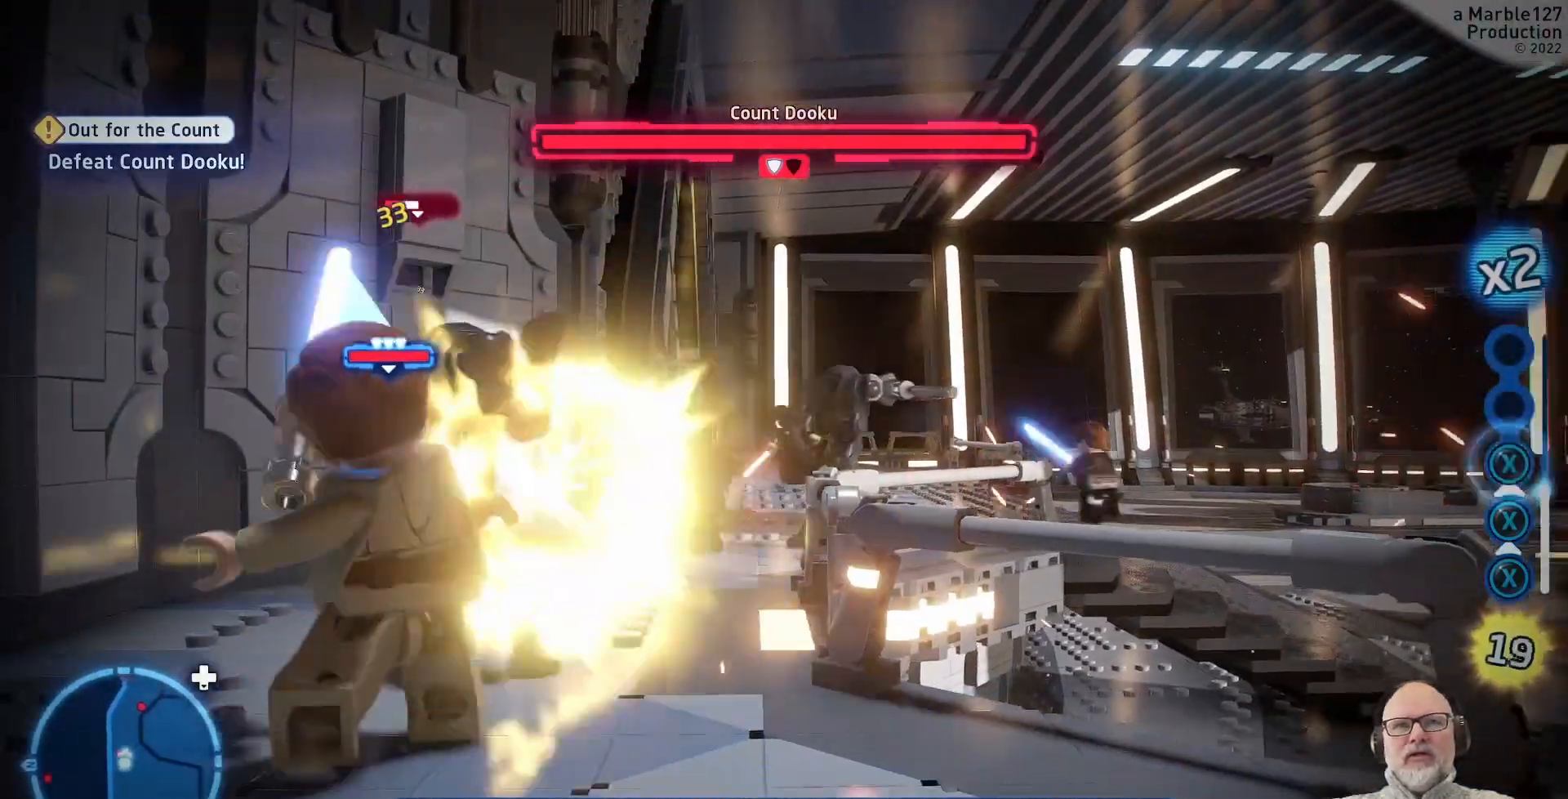
Gameplay with a controller (Xbox layout); each line is a JSON object with the inputs held at the frame after it. "events" lists button and stick changes between this image and that frame as [ms after this image, input, new state], when the widget could be followed in between. Not read: L1 L2 L3 R2 R3.
{"buttons": [], "left_stick": "up", "right_stick": "center"}
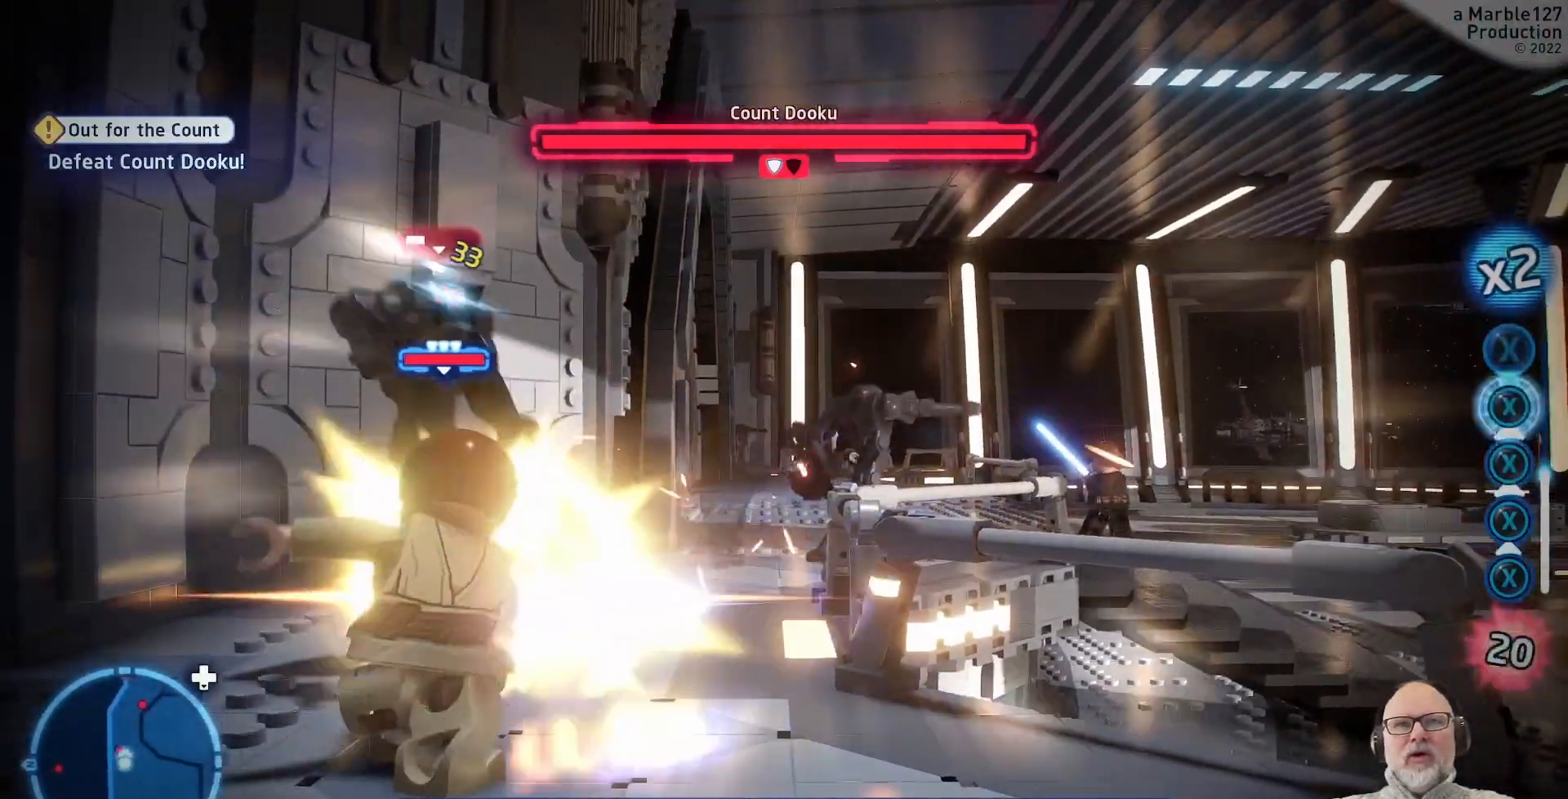
{"buttons": [], "left_stick": "center", "right_stick": "center", "events": [[267, "left_stick", "center"]]}
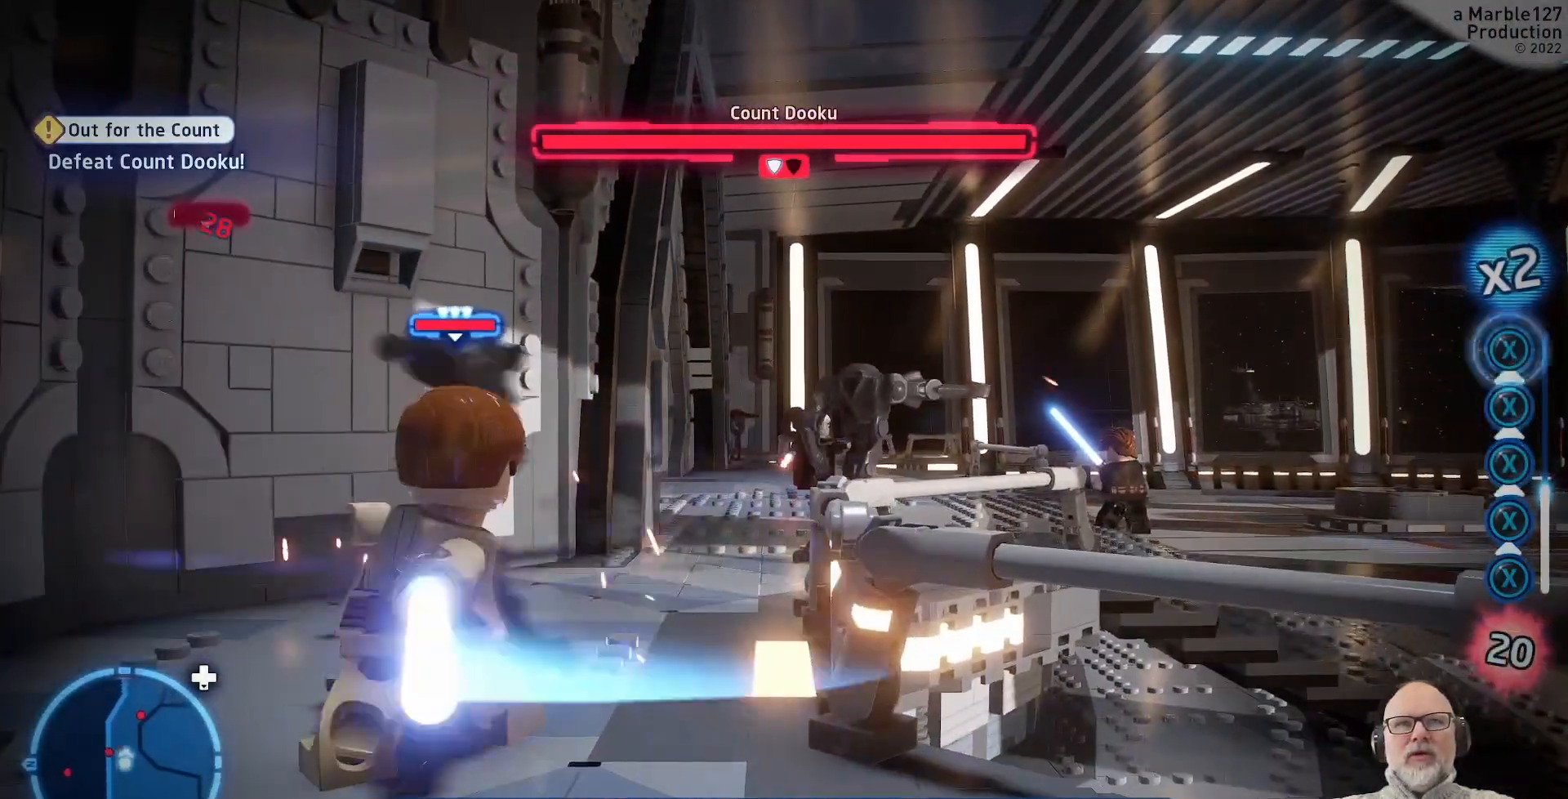
{"buttons": [], "left_stick": "up", "right_stick": "center", "events": [[467, "left_stick", "up"]]}
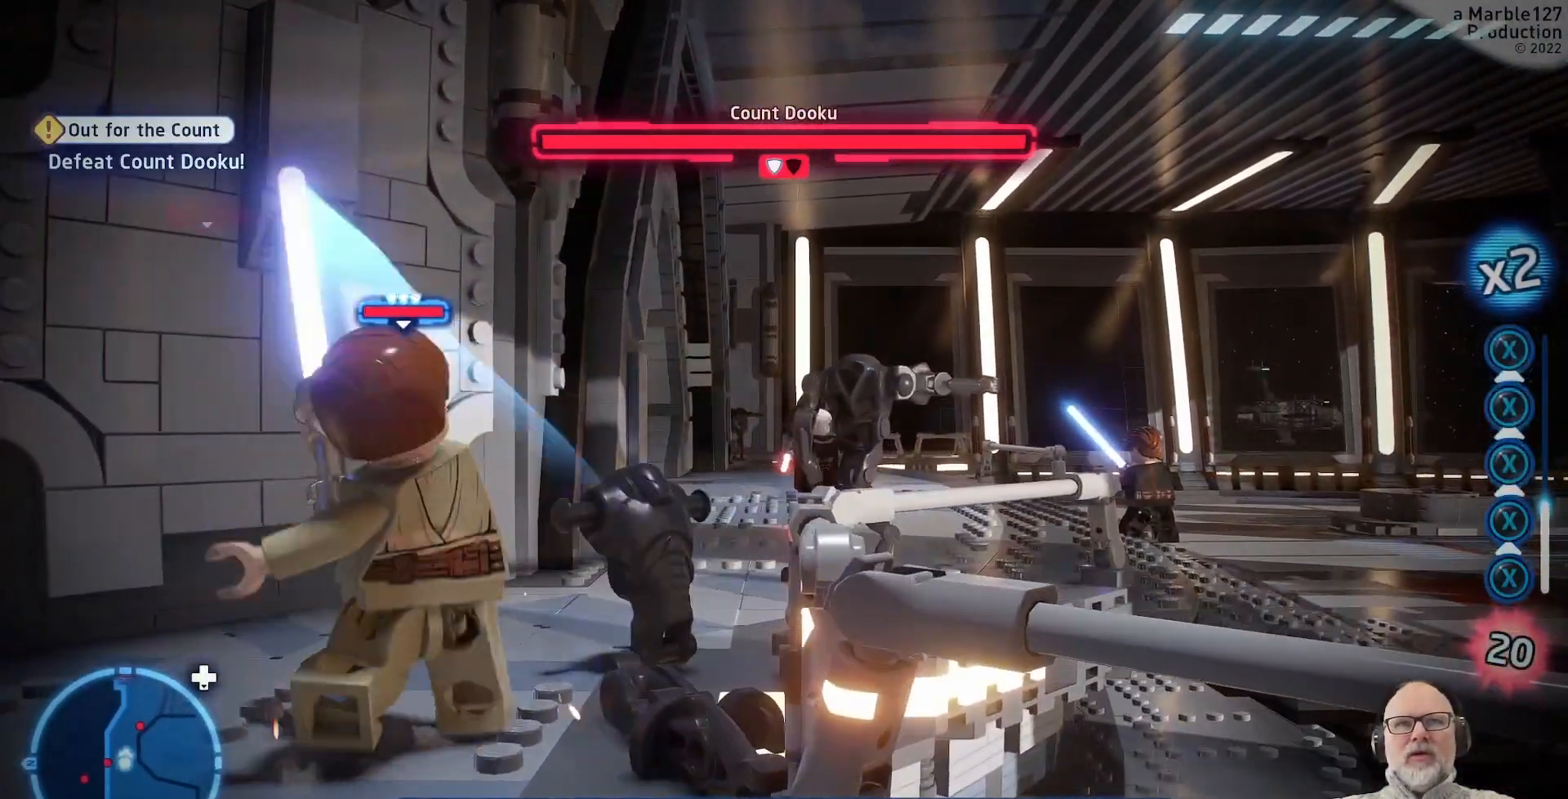
{"buttons": [], "left_stick": "up-right", "right_stick": "center"}